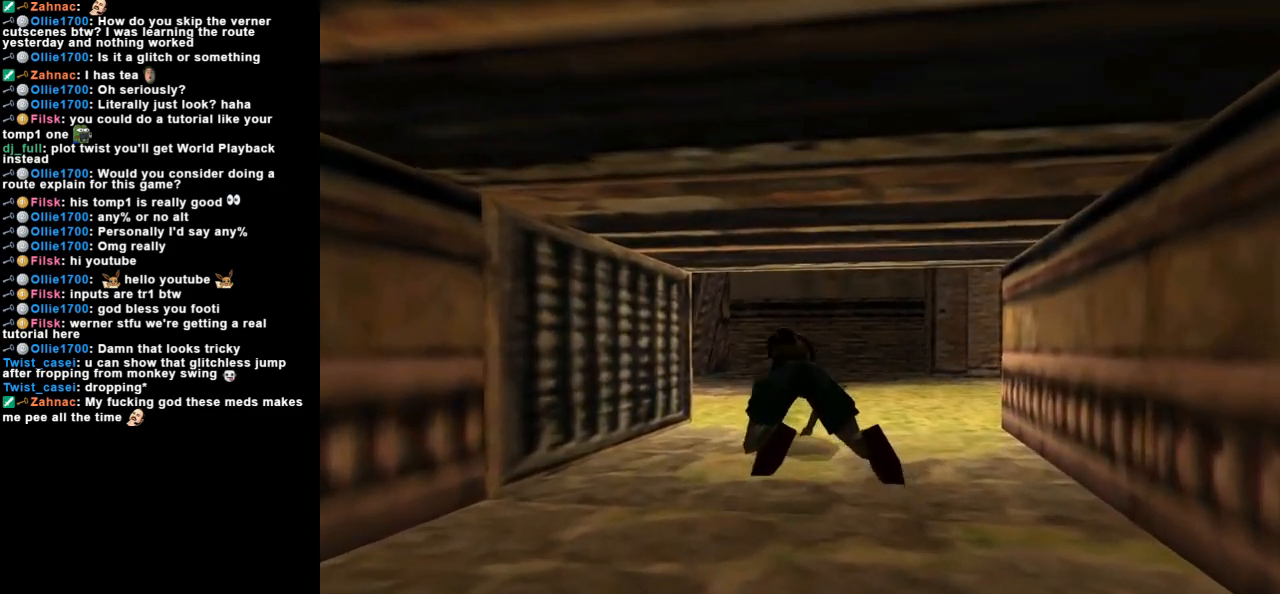
Gameplay with keyboard; each line is a JSON object with the keys held at the frame after it. "events" lists presses ("down") and releases ("up") of "action", "dash", "down", "duck", "flare", "guns", "inv", "jump", "left", "lmed", "look", "lstep", "pause", "right", "roll", "roll2", "rstep", "space", "up" and "walk" between this image and that frame as [ms after this image, input, new state], when the widget could be followed in between. No other keys are recorded. Mouse input is not recorded. Key names are as the overlay labels them; some are game actions (e.g. jump) rather than physical keys.
{"keys": [], "events": [[67, "up", "up"], [300, "left", "up"]]}
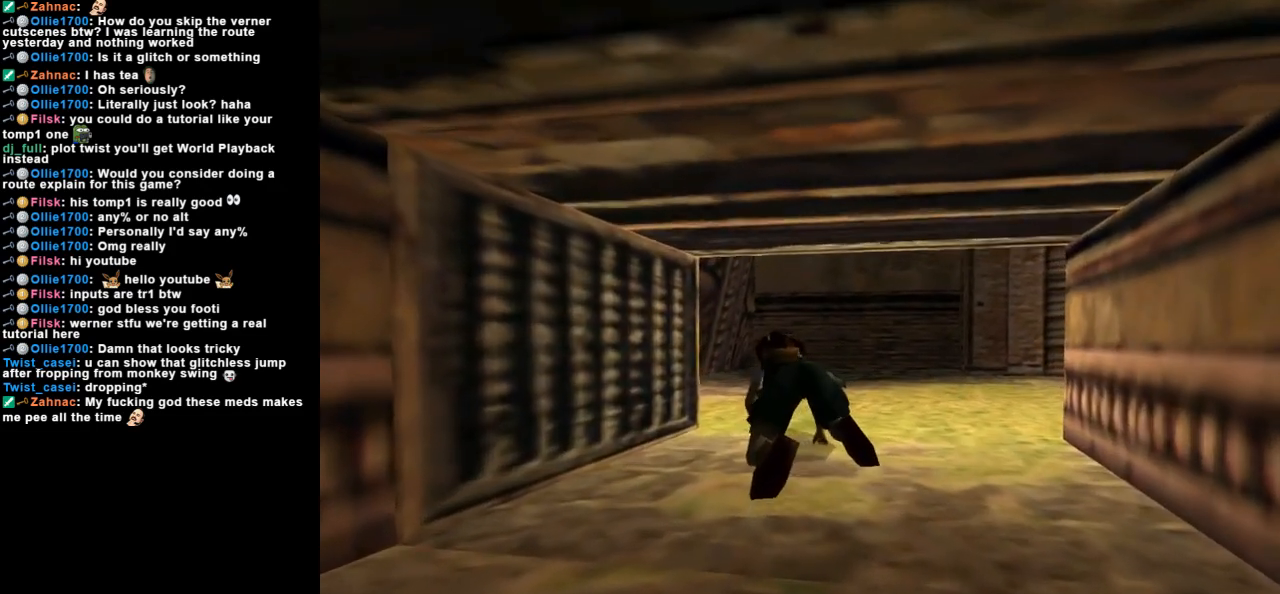
{"keys": [], "events": []}
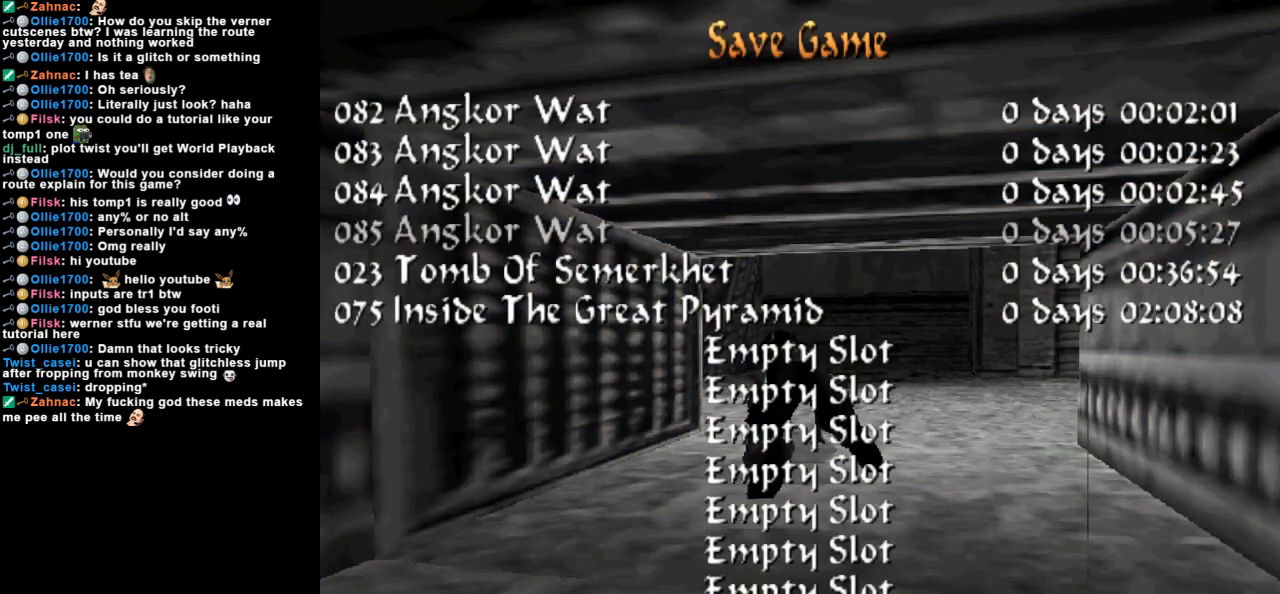
{"keys": [], "events": []}
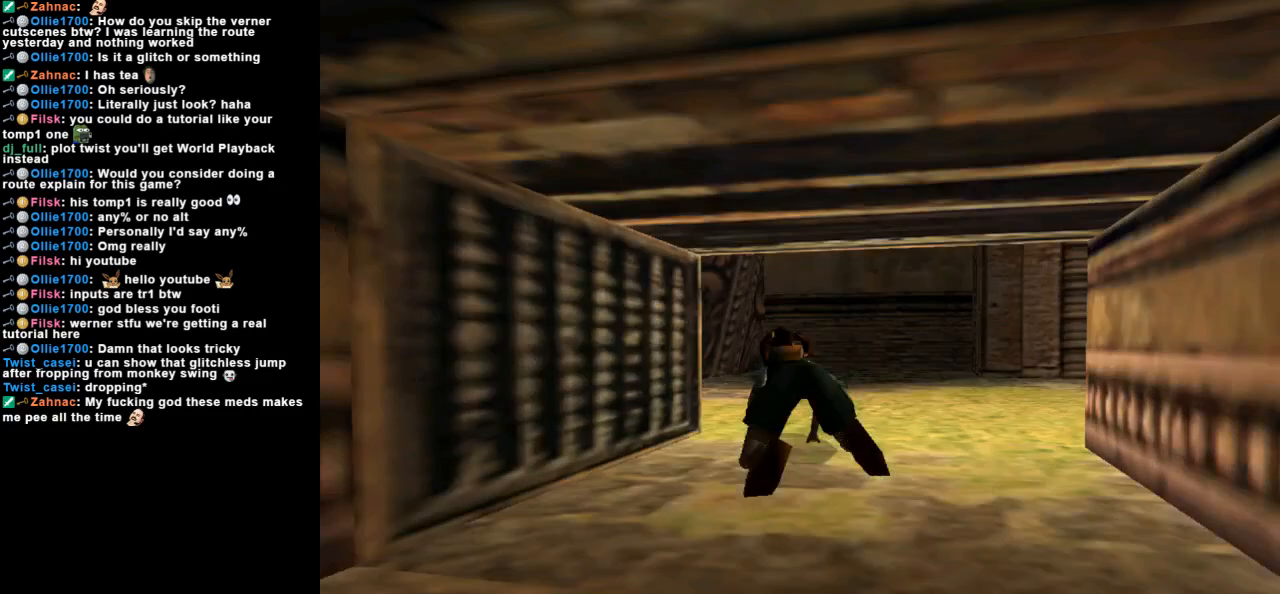
{"keys": [], "events": []}
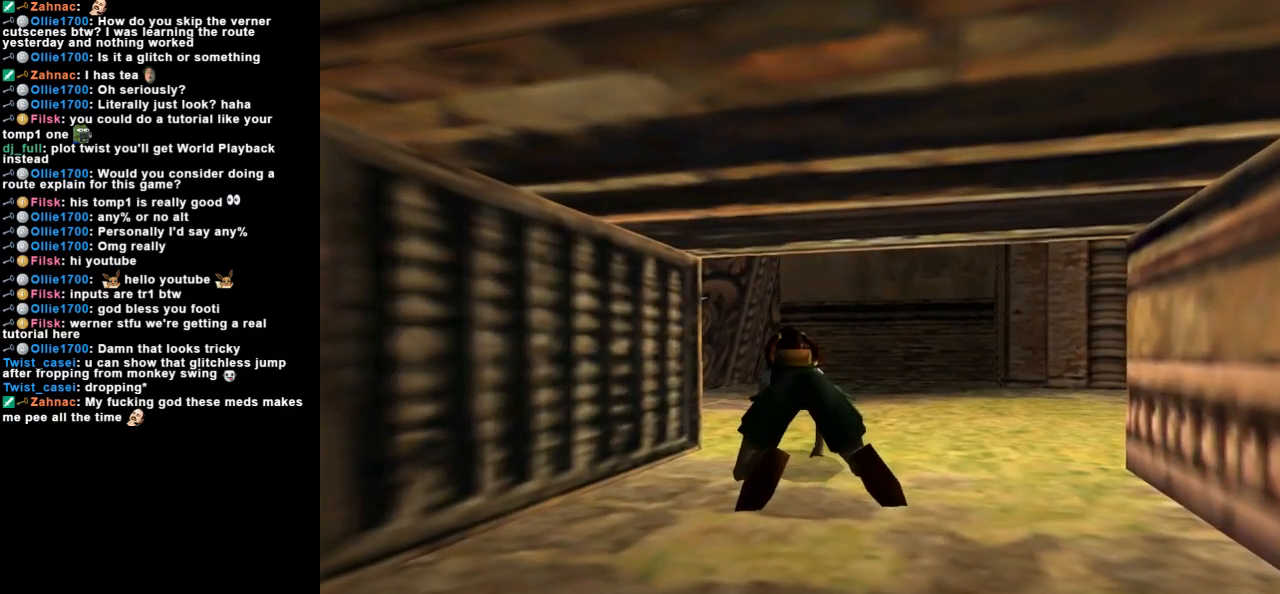
{"keys": ["left", "up"], "events": [[133, "up", "down"], [433, "left", "down"]]}
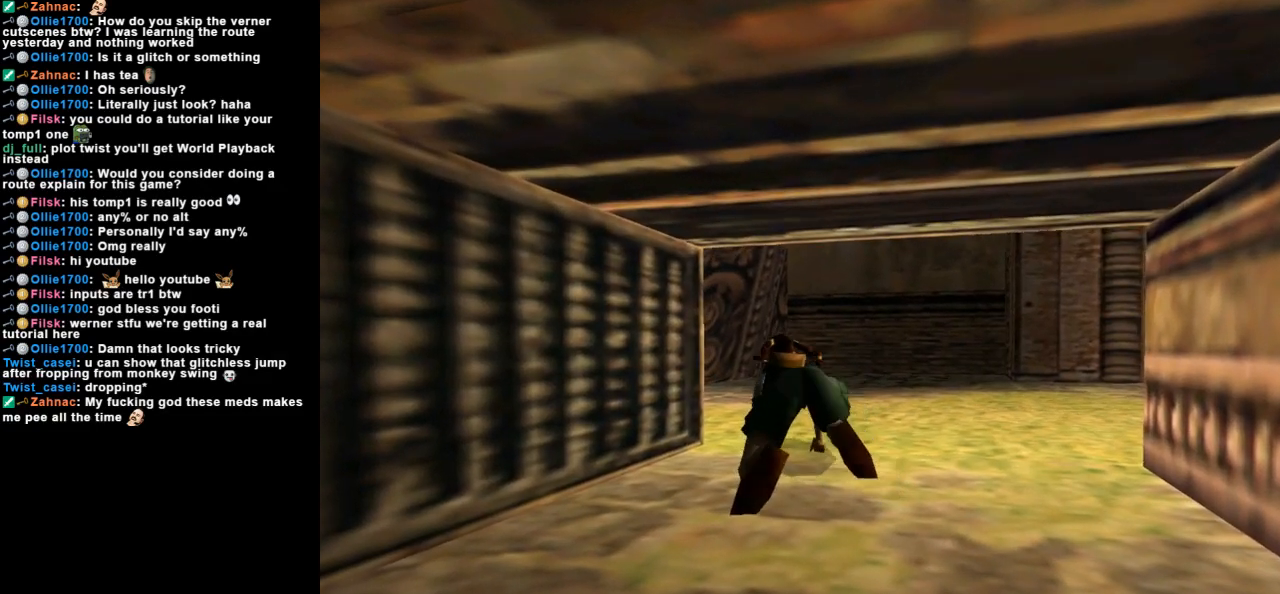
{"keys": [], "events": [[233, "up", "up"], [267, "left", "up"]]}
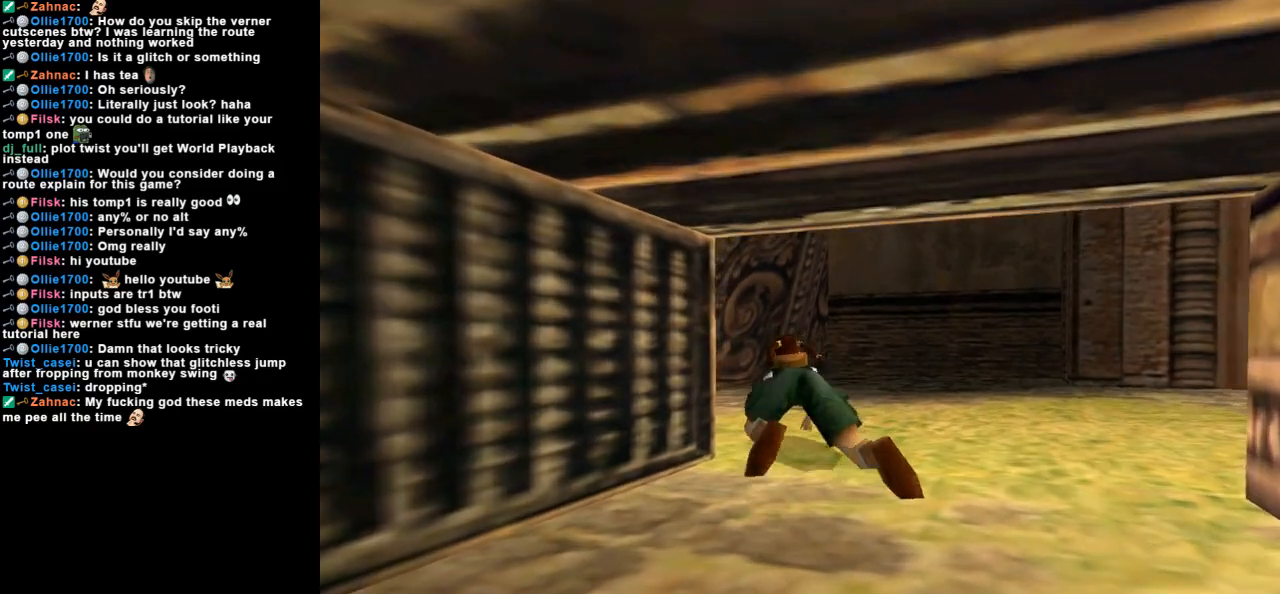
{"keys": [], "events": []}
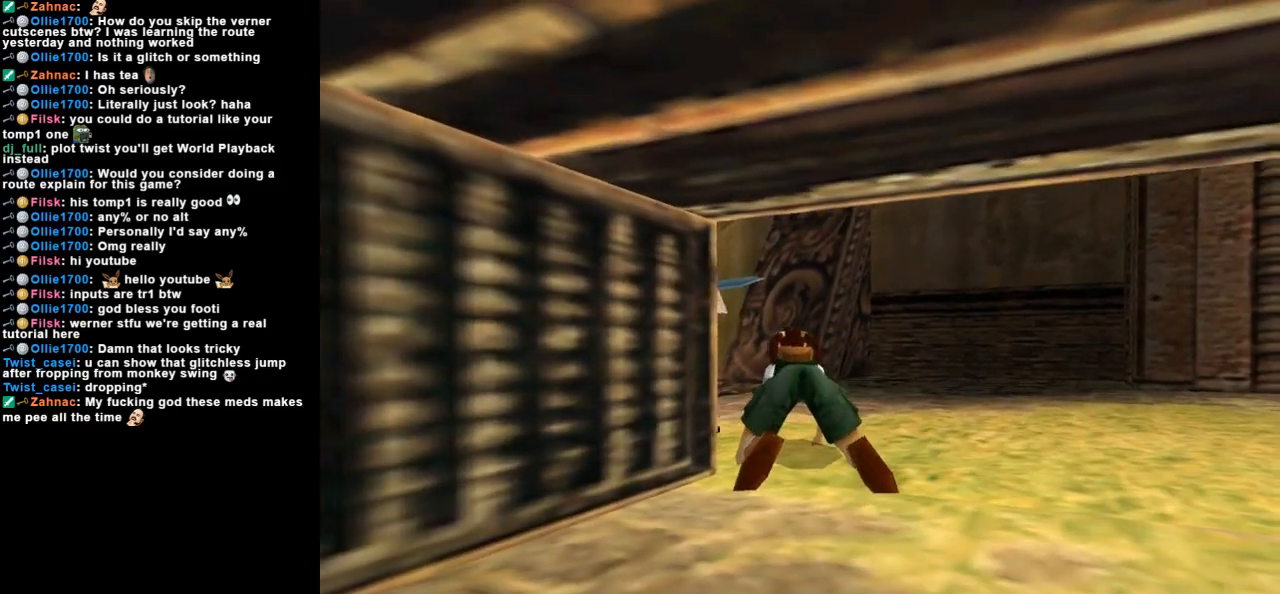
{"keys": [], "events": []}
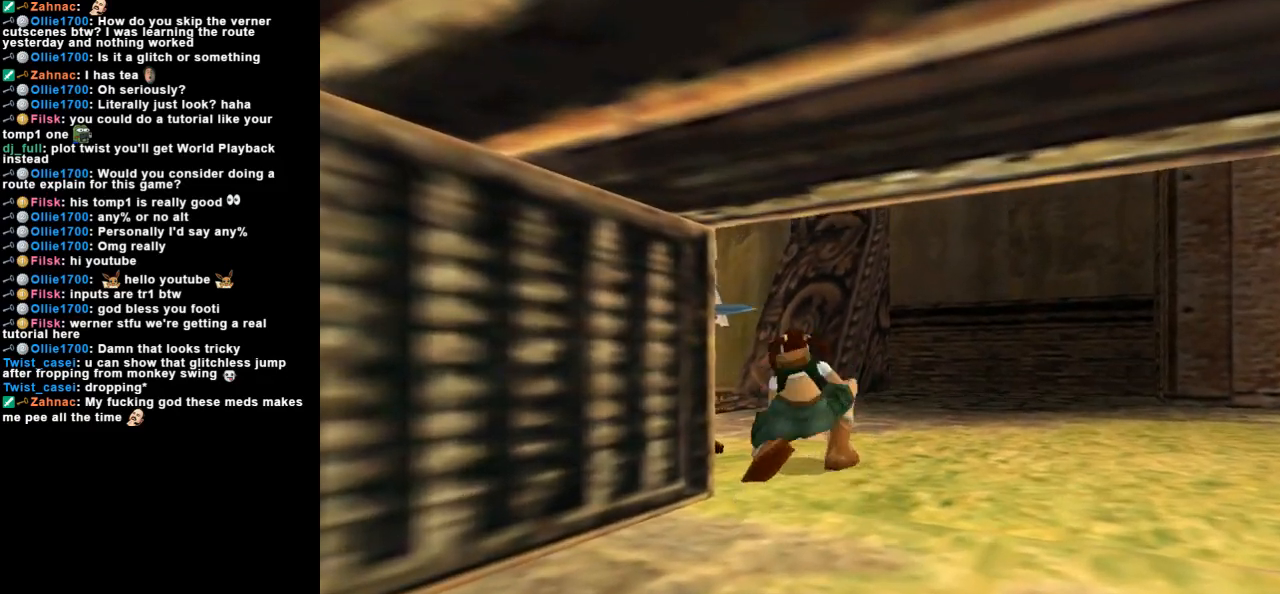
{"keys": [], "events": []}
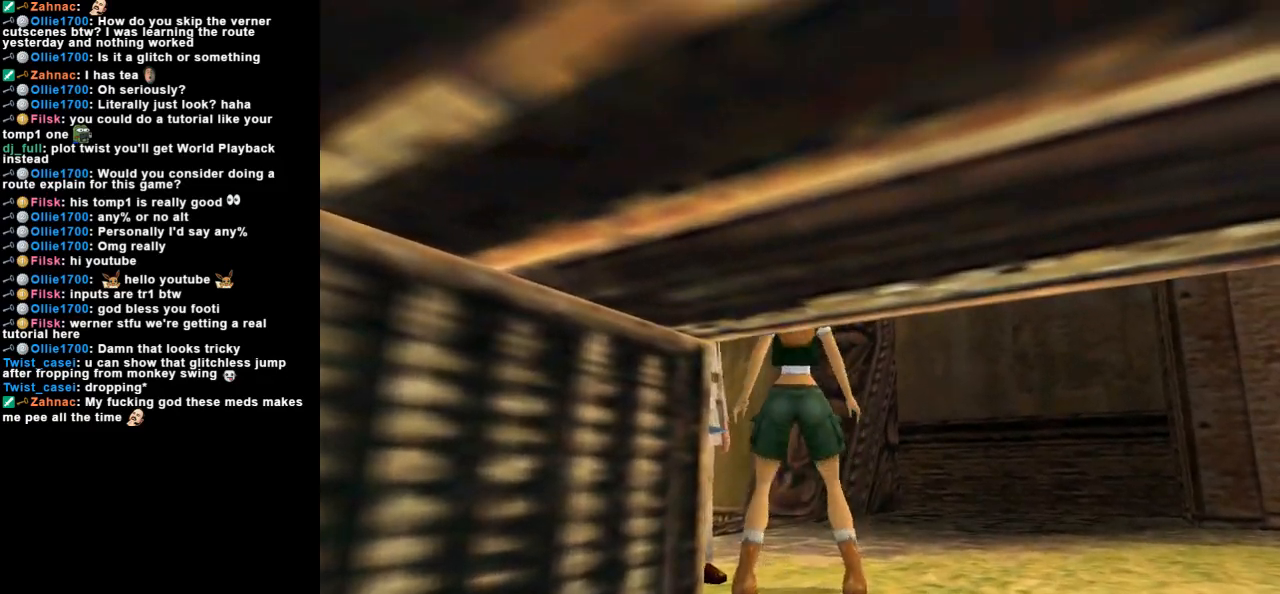
{"keys": ["look"], "events": [[33, "look", "down"], [133, "left", "down"], [433, "left", "up"]]}
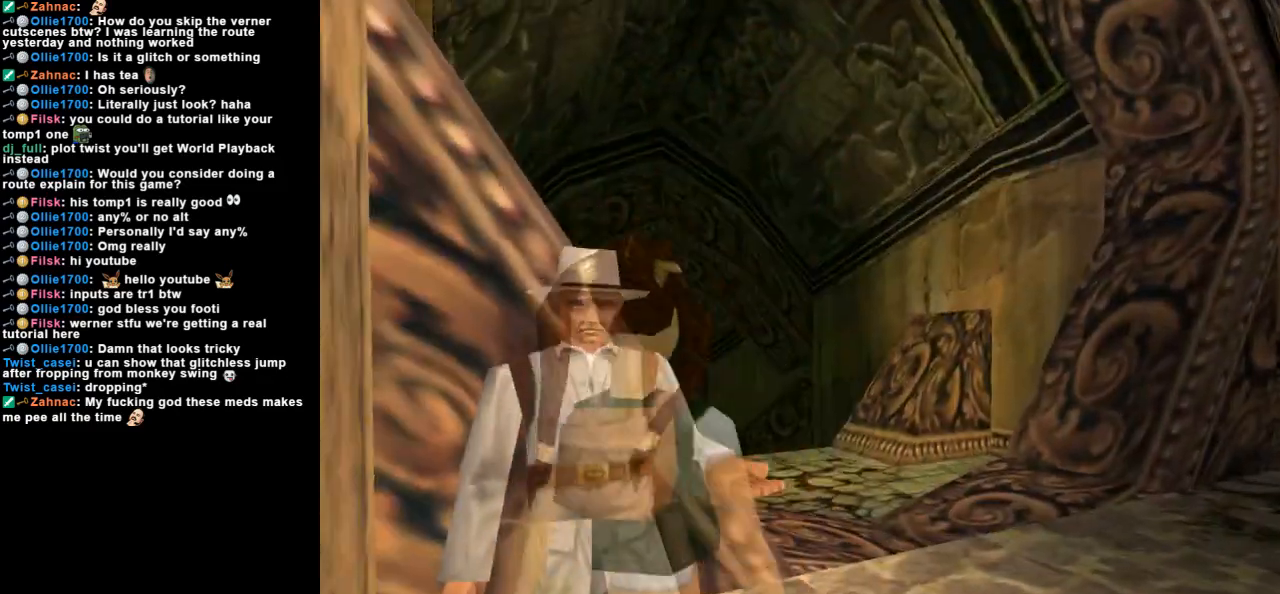
{"keys": [], "events": [[167, "look", "up"], [167, "up", "down"], [300, "up", "up"]]}
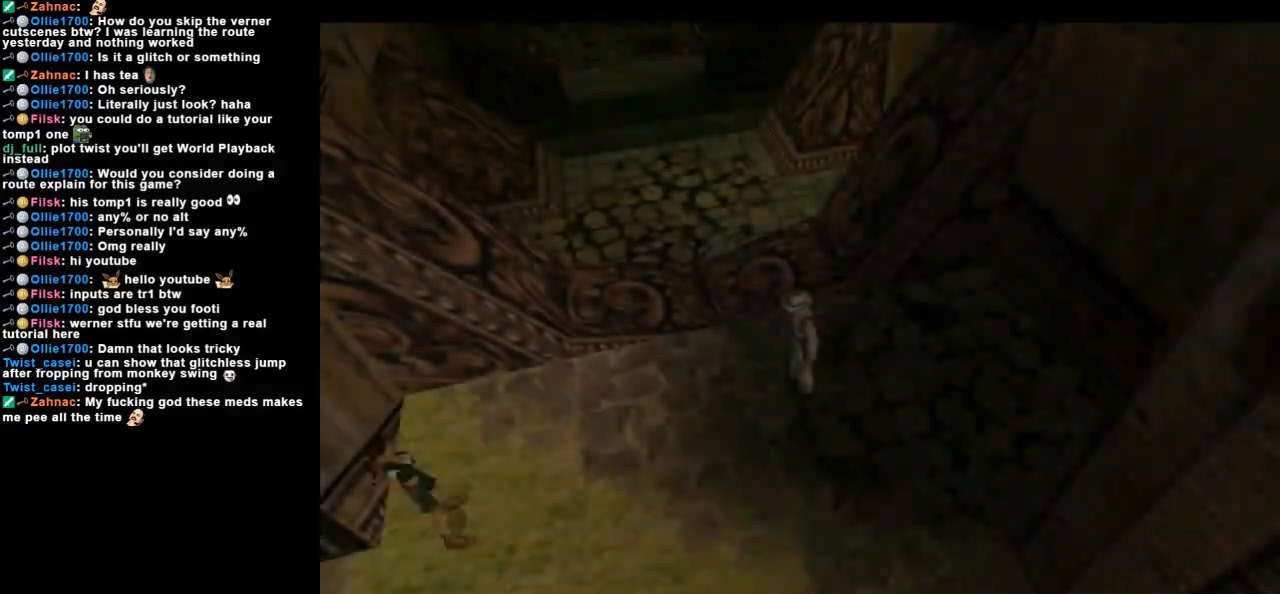
{"keys": ["look"], "events": [[233, "look", "down"]]}
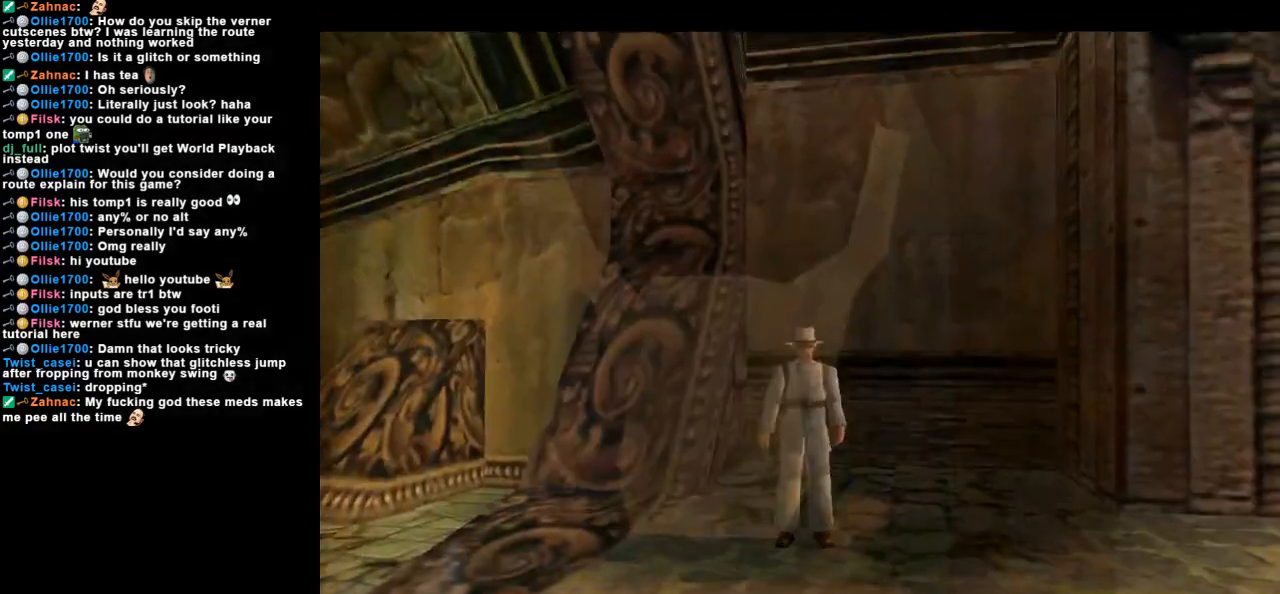
{"keys": [], "events": [[33, "look", "up"]]}
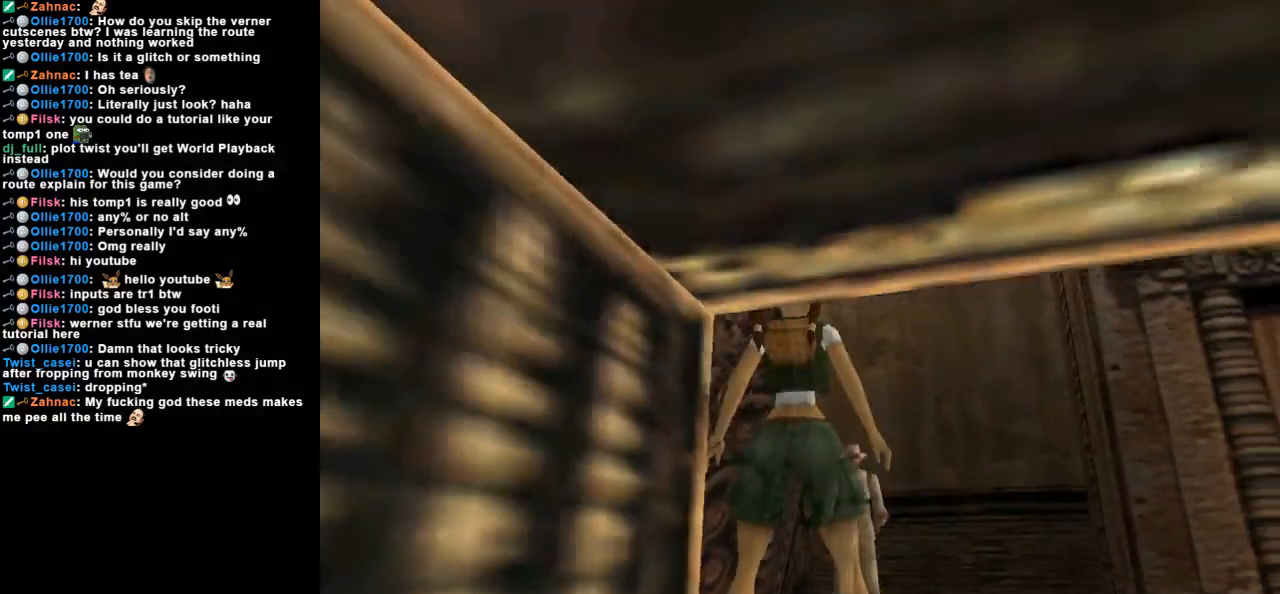
{"keys": [], "events": []}
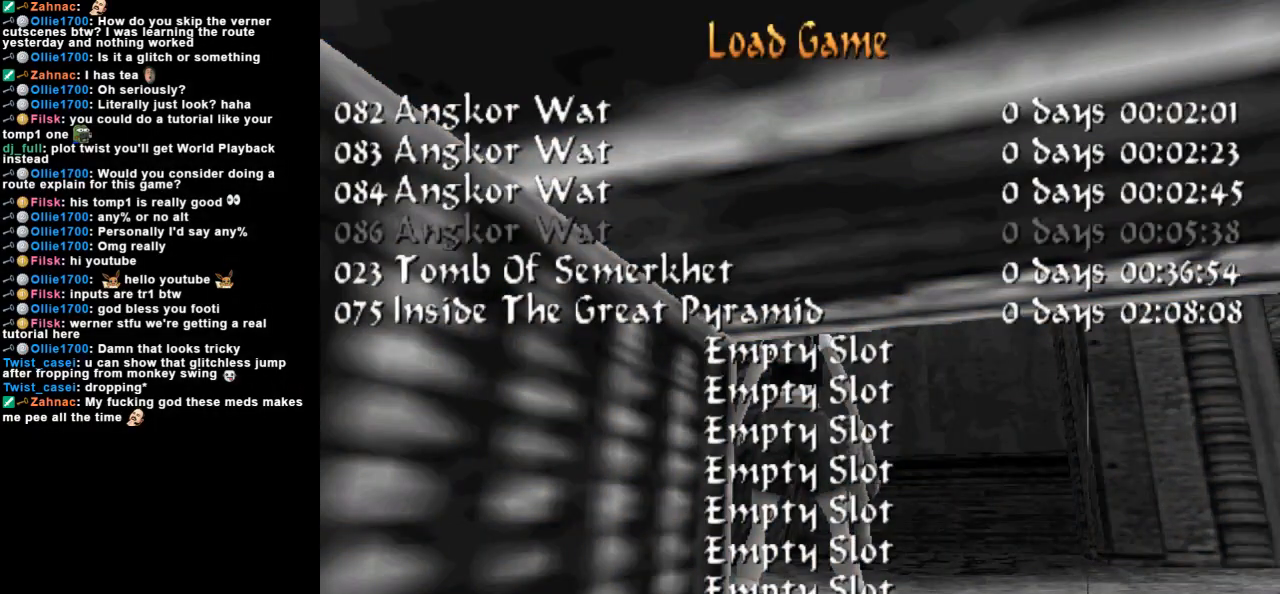
{"keys": [], "events": []}
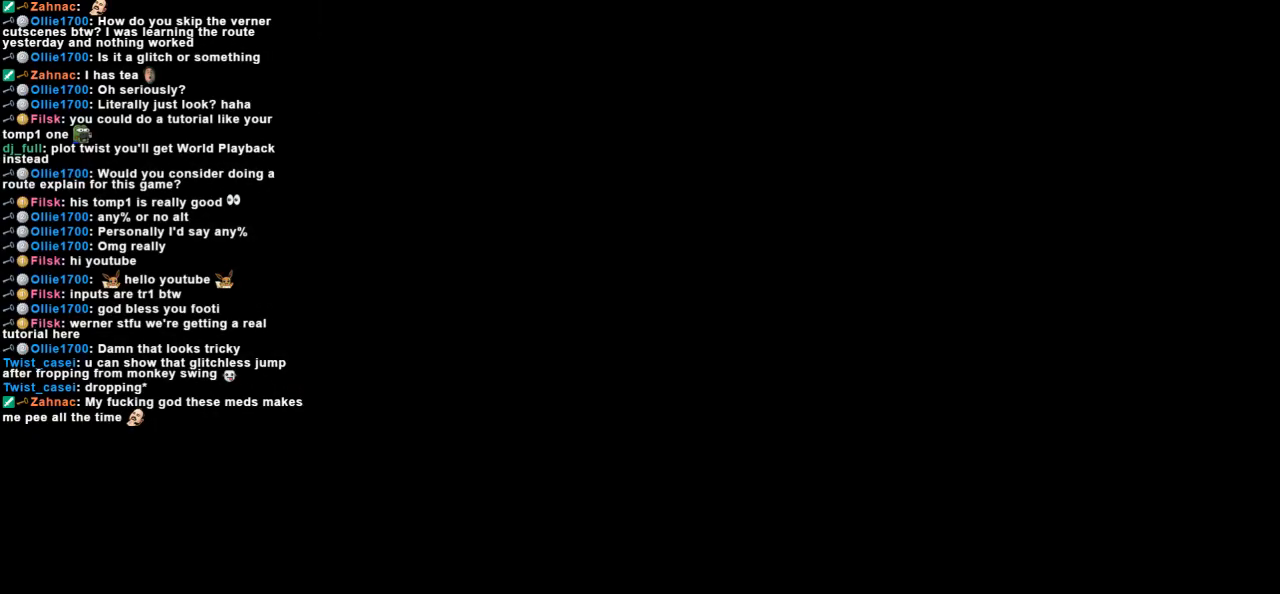
{"keys": ["up"], "events": [[33, "up", "down"]]}
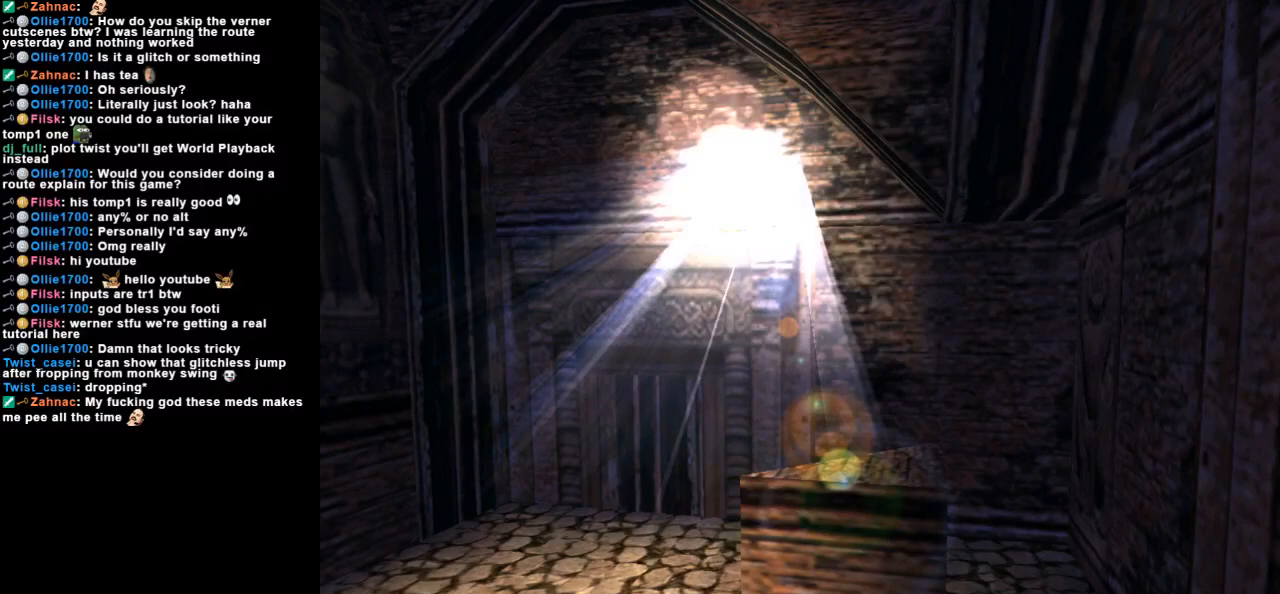
{"keys": ["up"], "events": []}
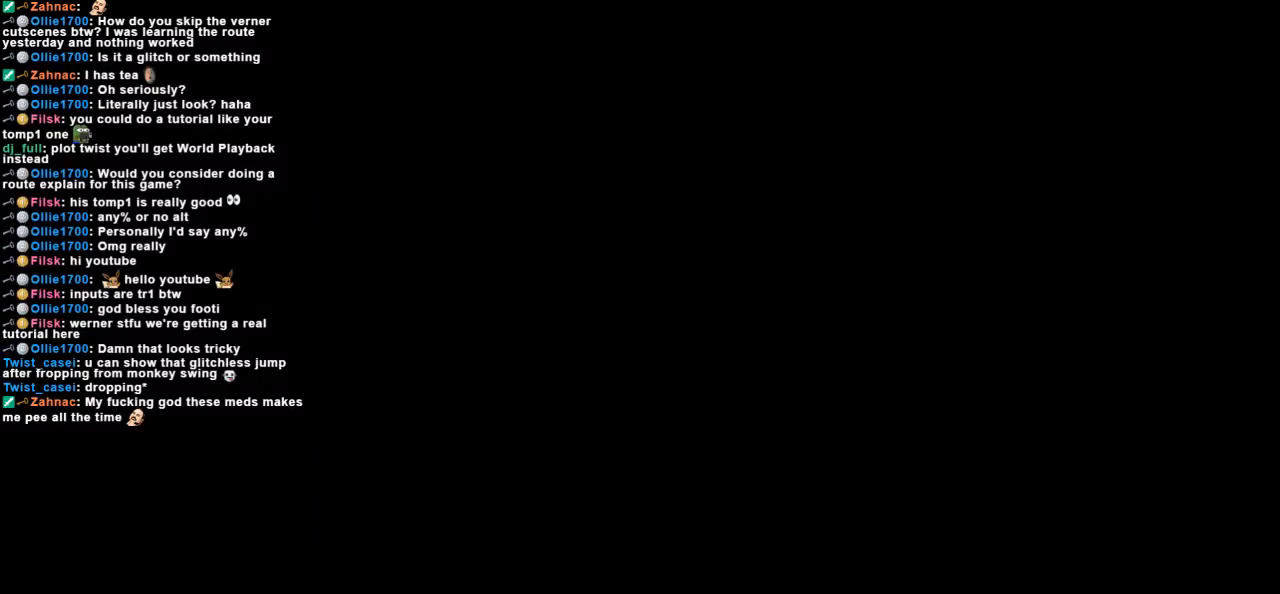
{"keys": ["up"], "events": [[233, "left", "down"], [400, "left", "up"]]}
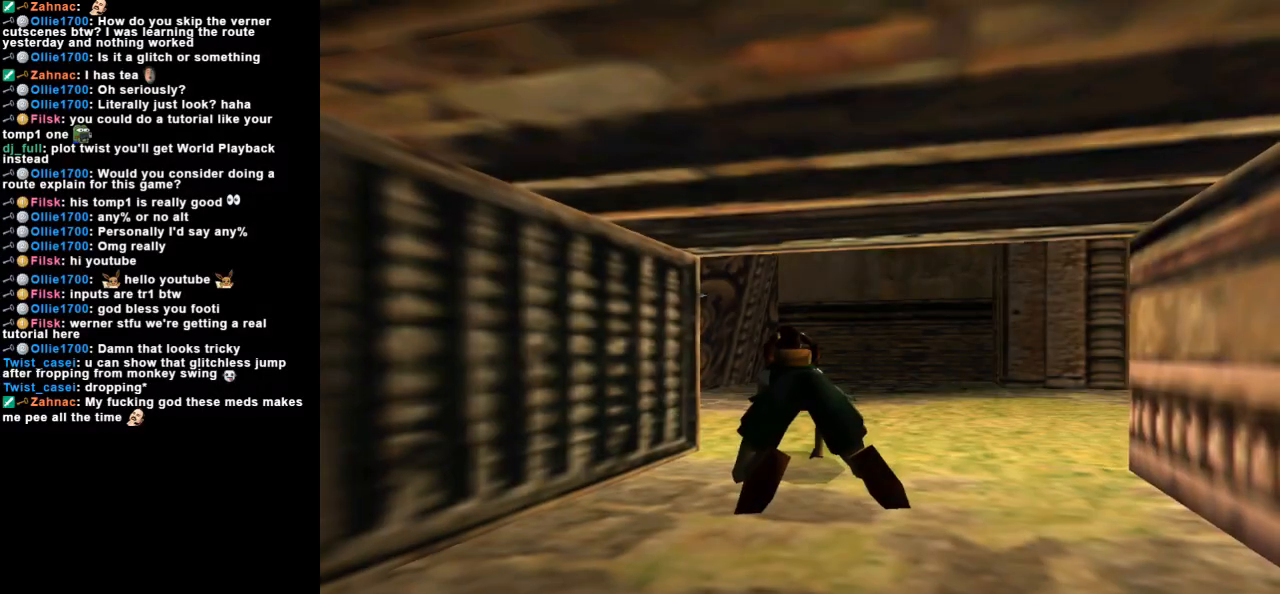
{"keys": ["up"], "events": [[233, "left", "down"], [467, "left", "up"]]}
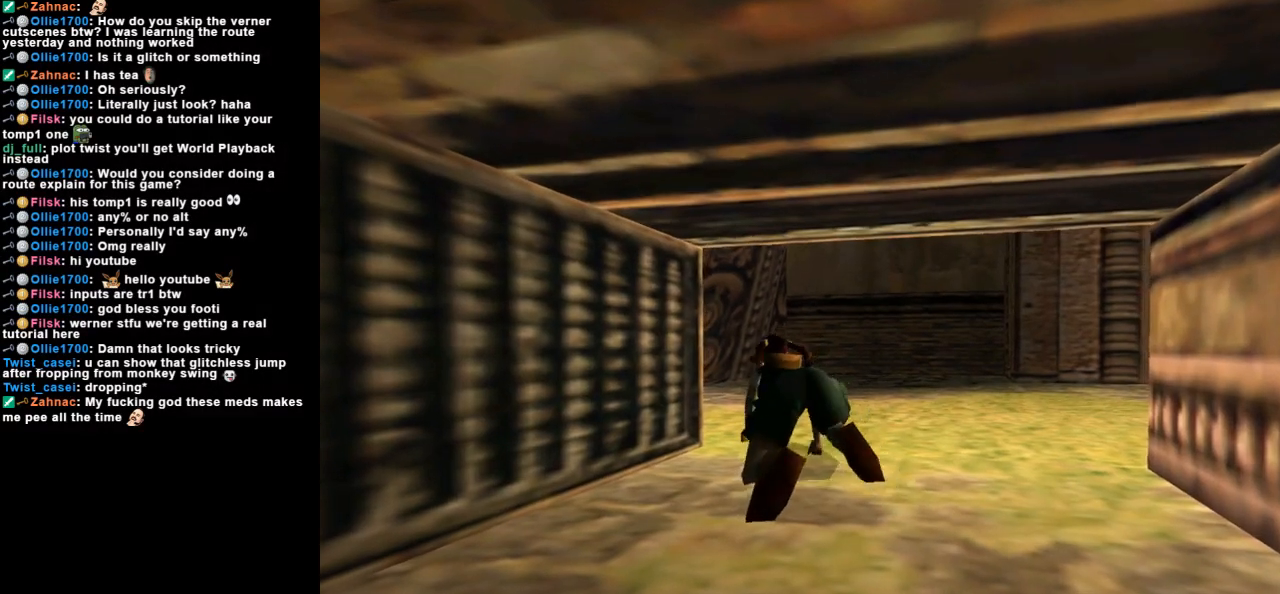
{"keys": ["up"], "events": [[200, "left", "down"], [367, "left", "up"]]}
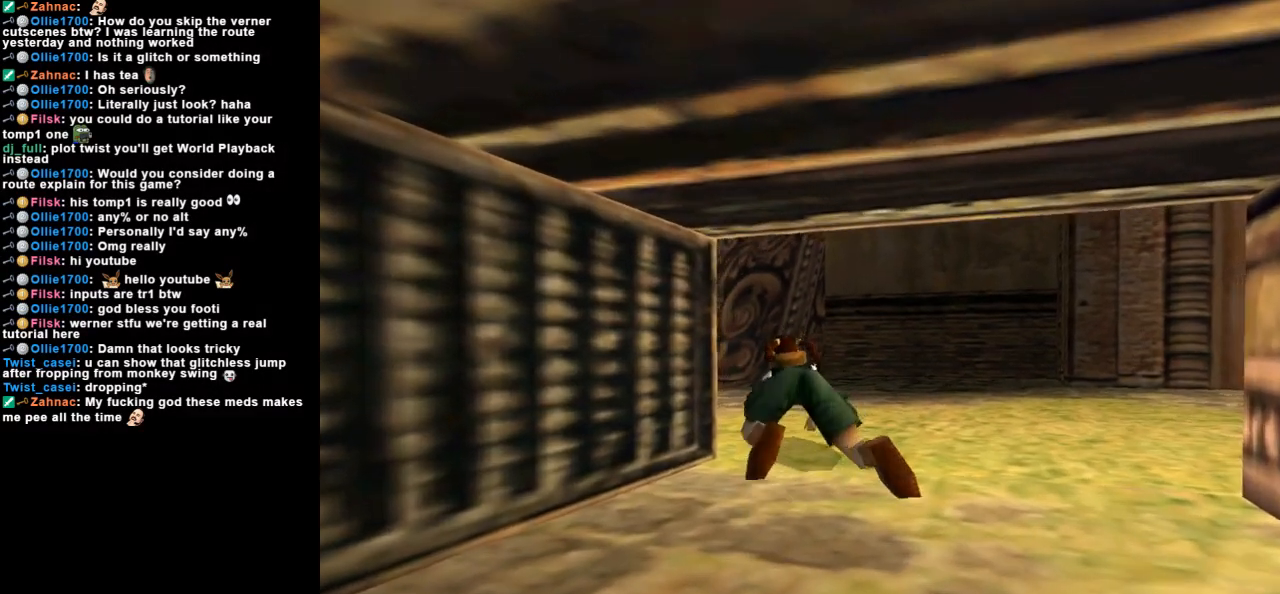
{"keys": ["up"], "events": [[133, "left", "down"], [367, "left", "up"]]}
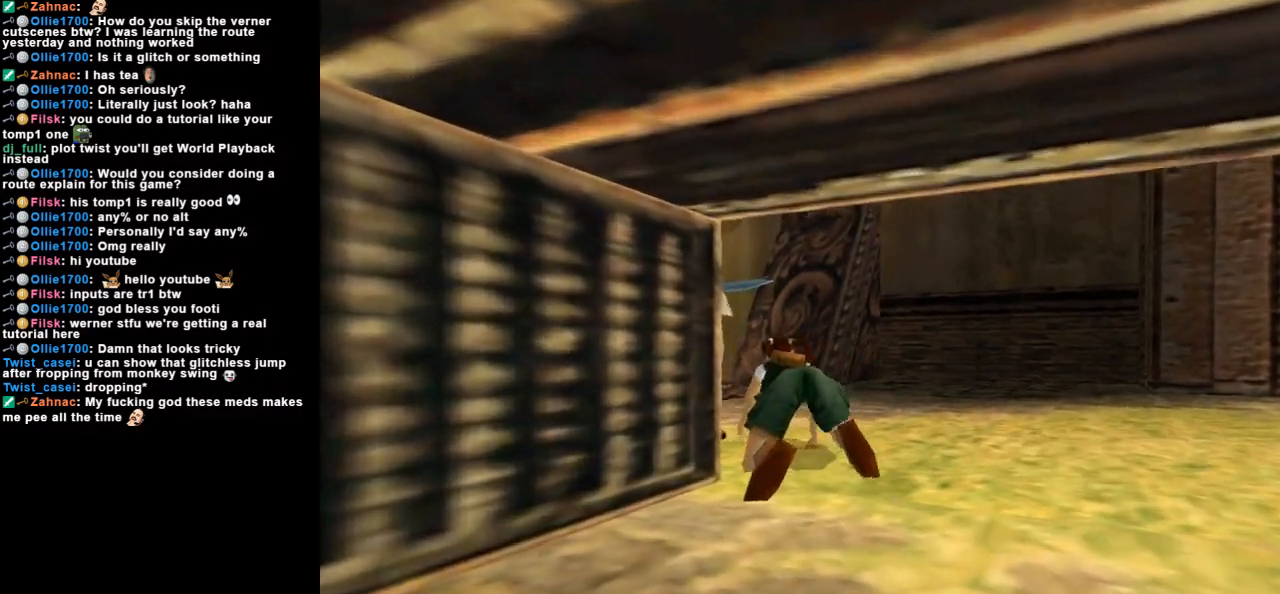
{"keys": ["look", "up"], "events": [[167, "left", "down"], [467, "left", "up"], [500, "look", "down"]]}
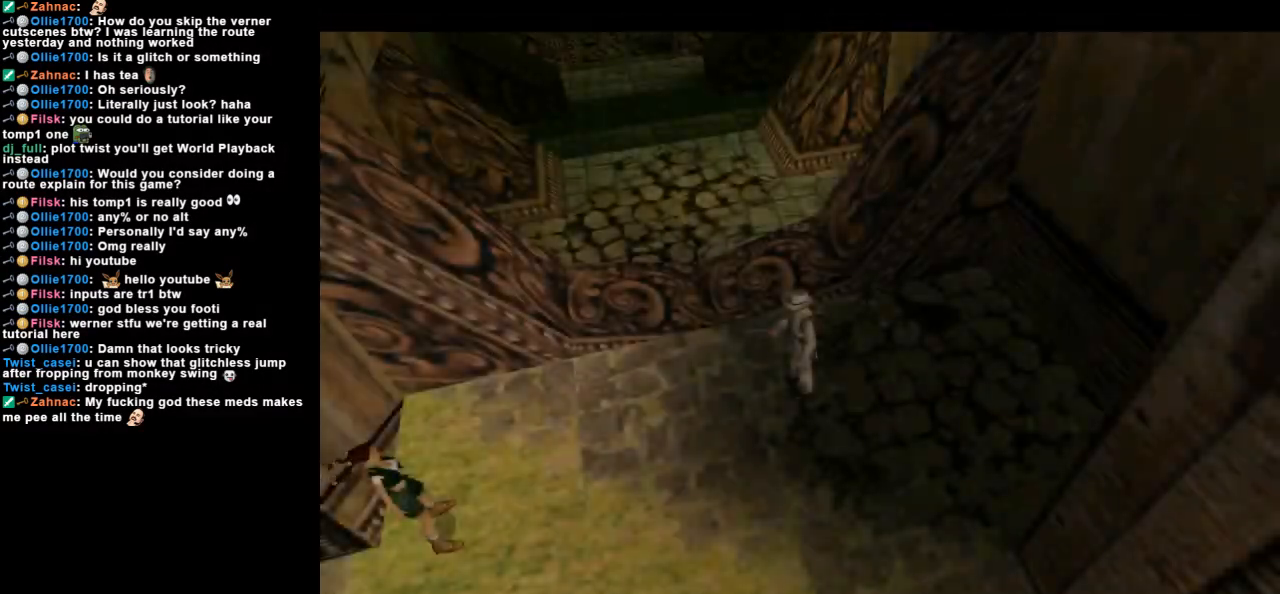
{"keys": ["left", "up"], "events": [[100, "left", "down"], [167, "look", "up"]]}
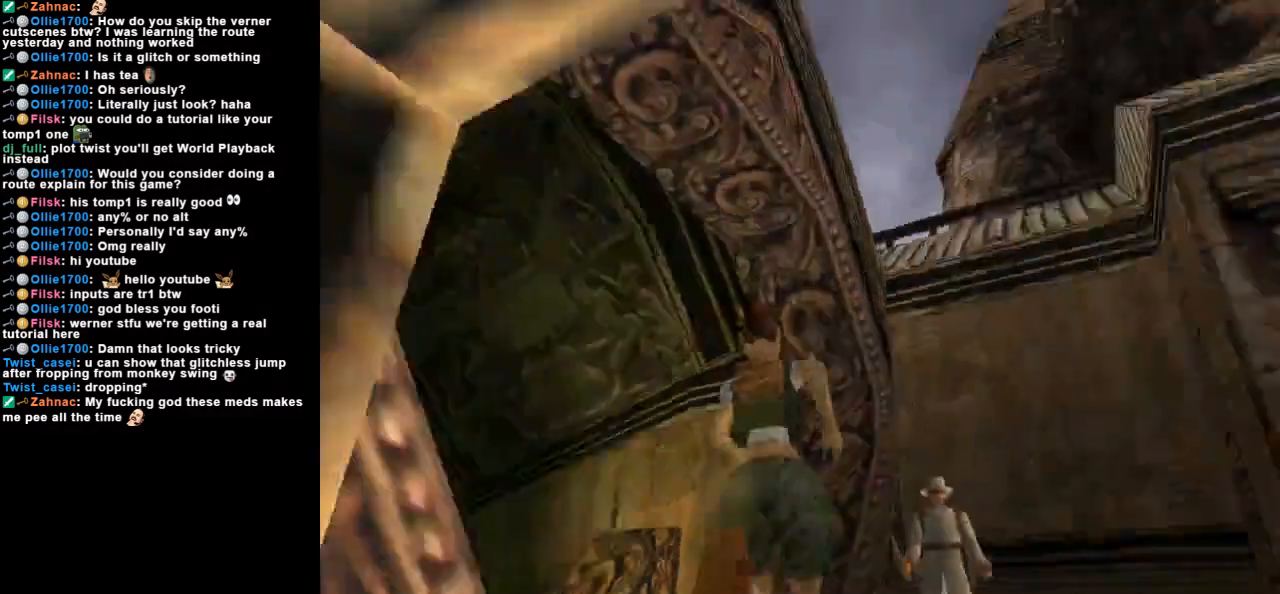
{"keys": ["dash", "left", "up"], "events": [[167, "dash", "down"]]}
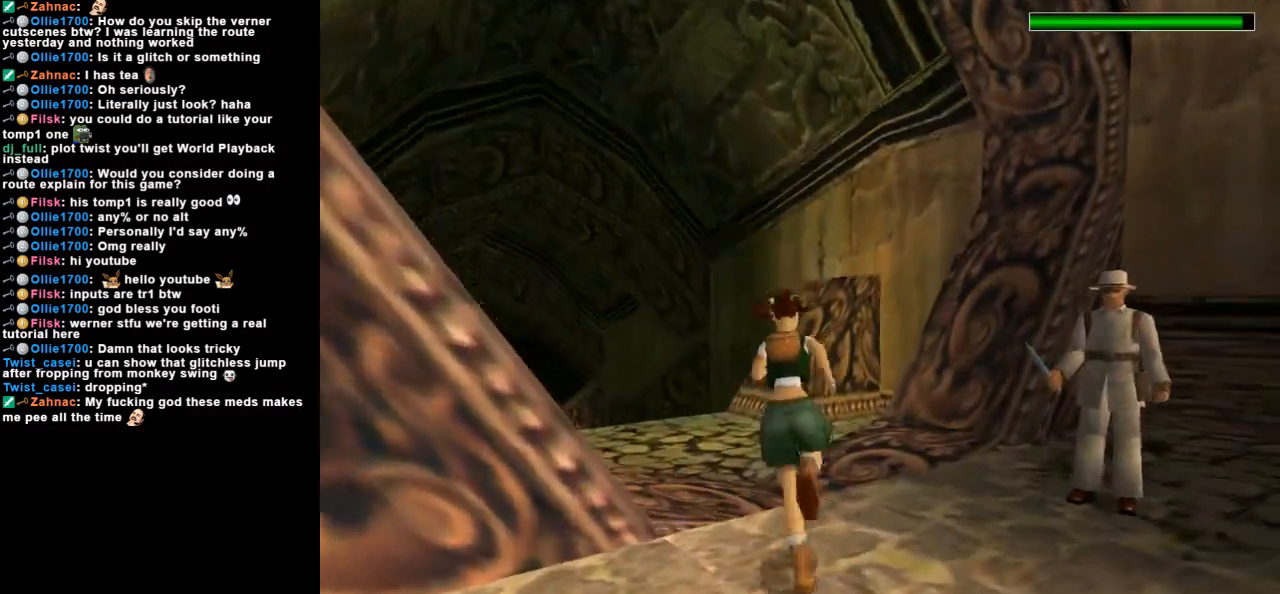
{"keys": ["dash", "left", "up"], "events": []}
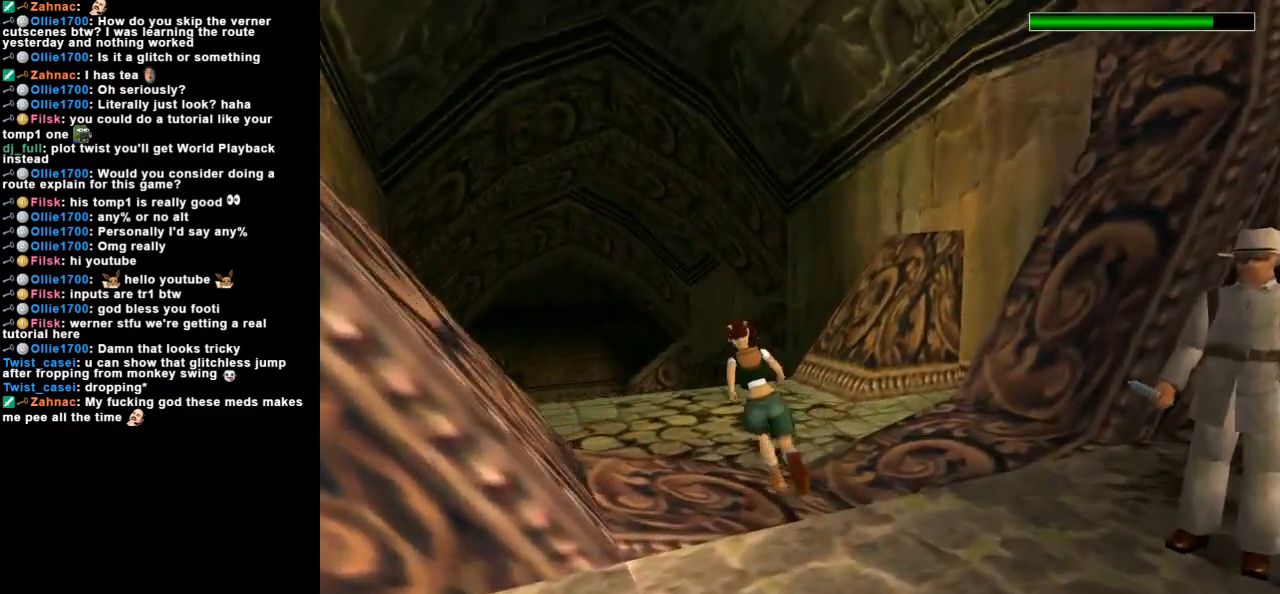
{"keys": ["dash", "up"], "events": [[133, "left", "up"]]}
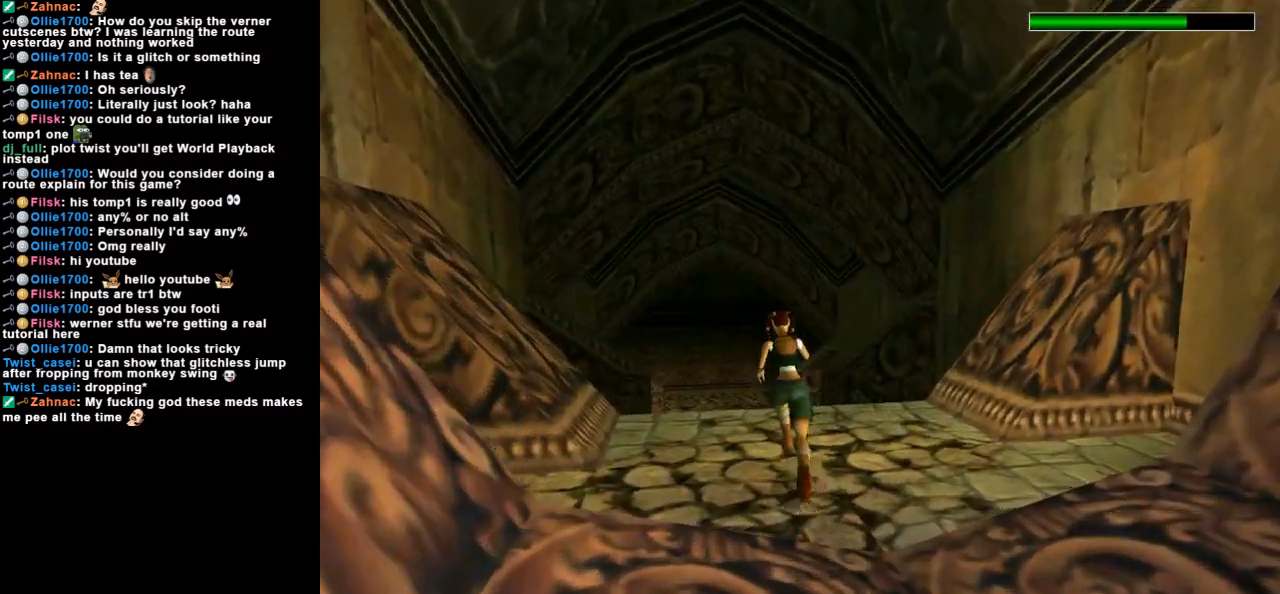
{"keys": ["dash", "up"], "events": [[133, "right", "down"], [300, "right", "up"]]}
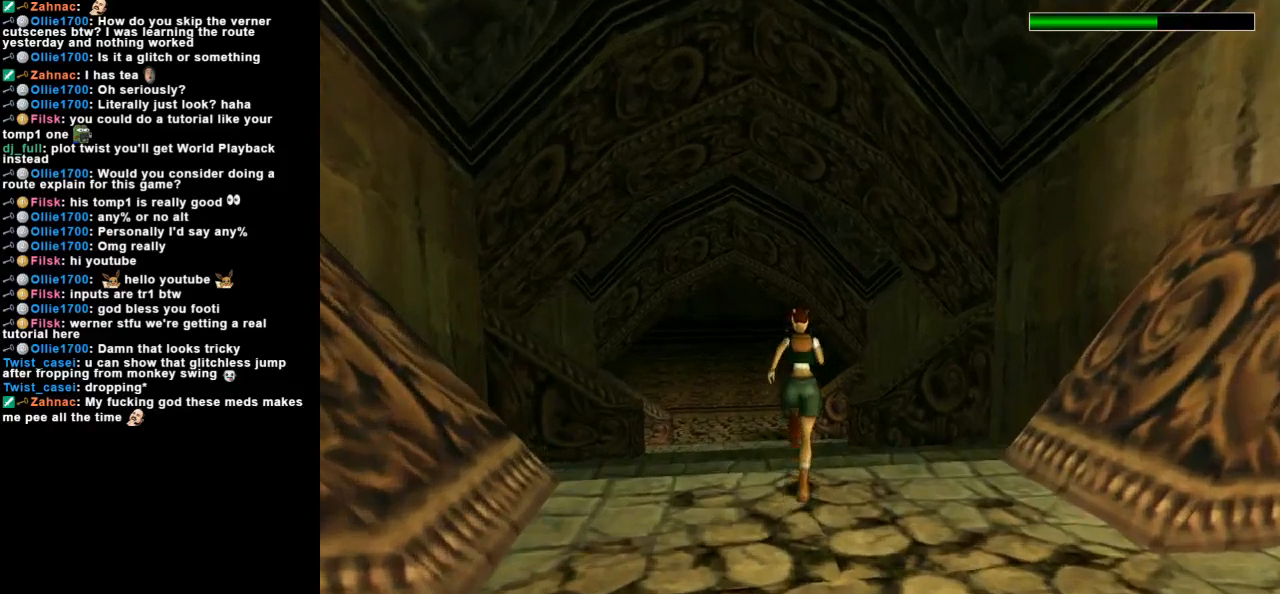
{"keys": ["dash", "left", "up"], "events": [[167, "left", "down"], [300, "left", "up"], [467, "left", "down"]]}
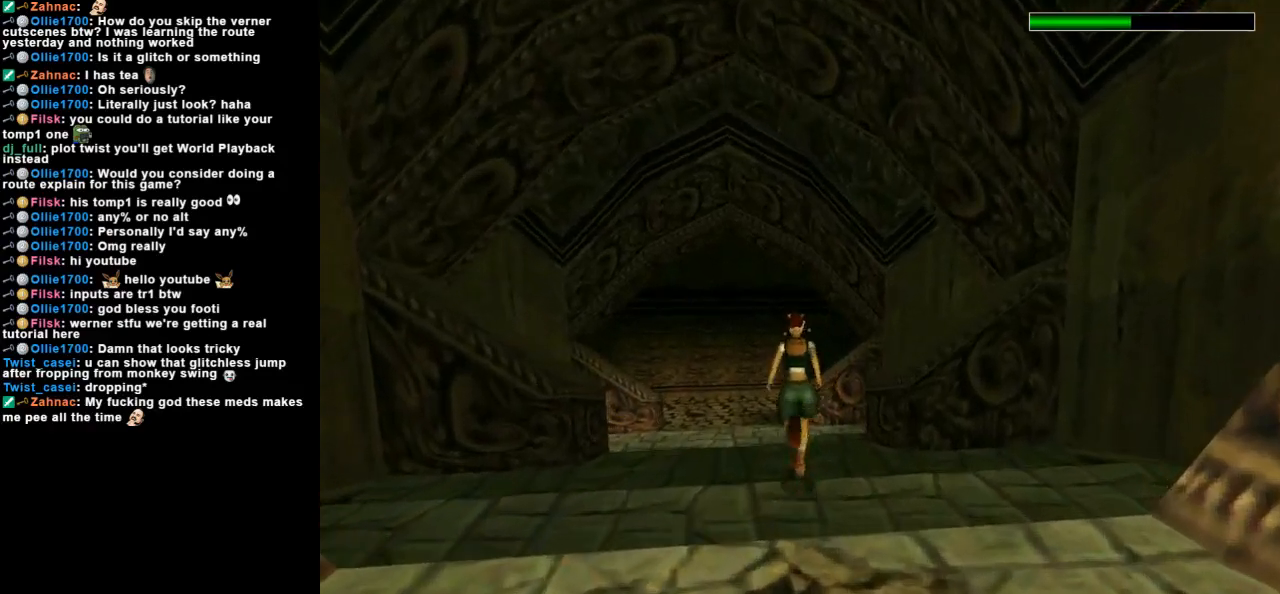
{"keys": ["dash", "jump", "left", "up"], "events": [[33, "left", "up"], [67, "jump", "down"], [433, "left", "down"]]}
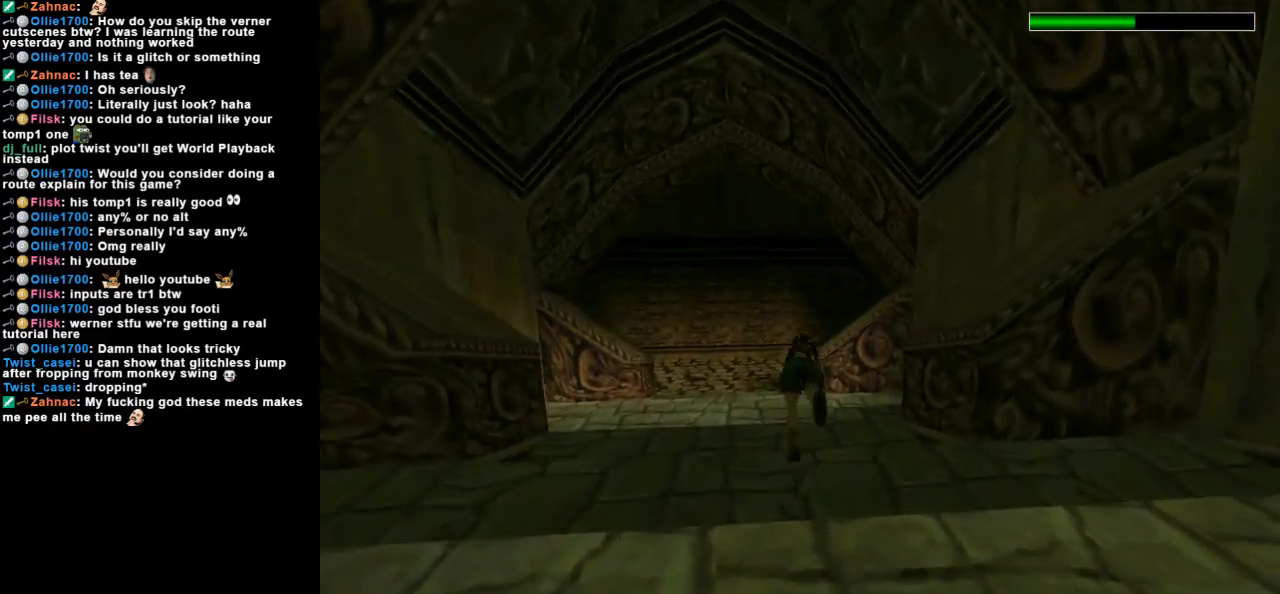
{"keys": ["up"], "events": [[33, "left", "up"], [400, "dash", "up"], [400, "jump", "up"]]}